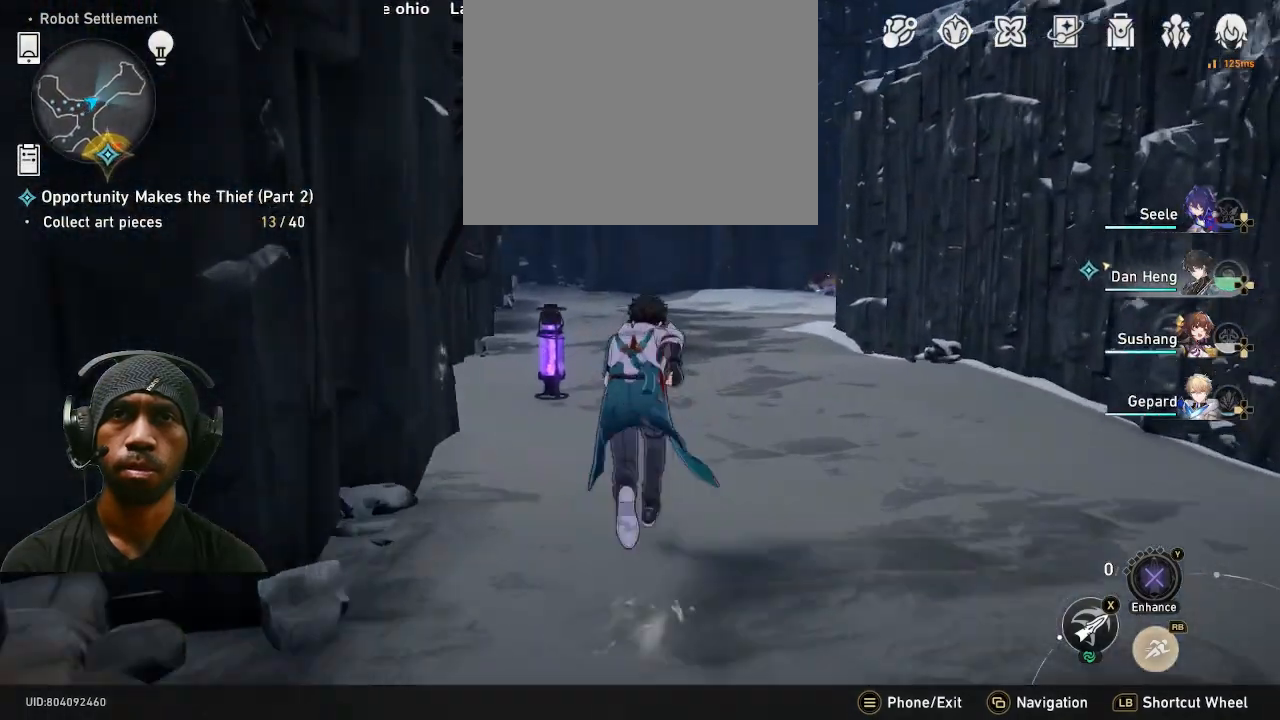
Gameplay with a controller (PlayStation layout); each line is a JSON object with the inputs held at the frame after it (dt_ms = milliseconds from this image to that frame). "events" lists button and stick changes between this image and that frame as [ms after this image, input, new state], when the widget could be followed in between. Not read: HOME R2.
{"dt_ms": 500, "buttons": [], "left_stick": "right", "right_stick": "center", "events": [[350, "SQUARE", "down"], [400, "left_stick", "right"], [483, "SQUARE", "up"]]}
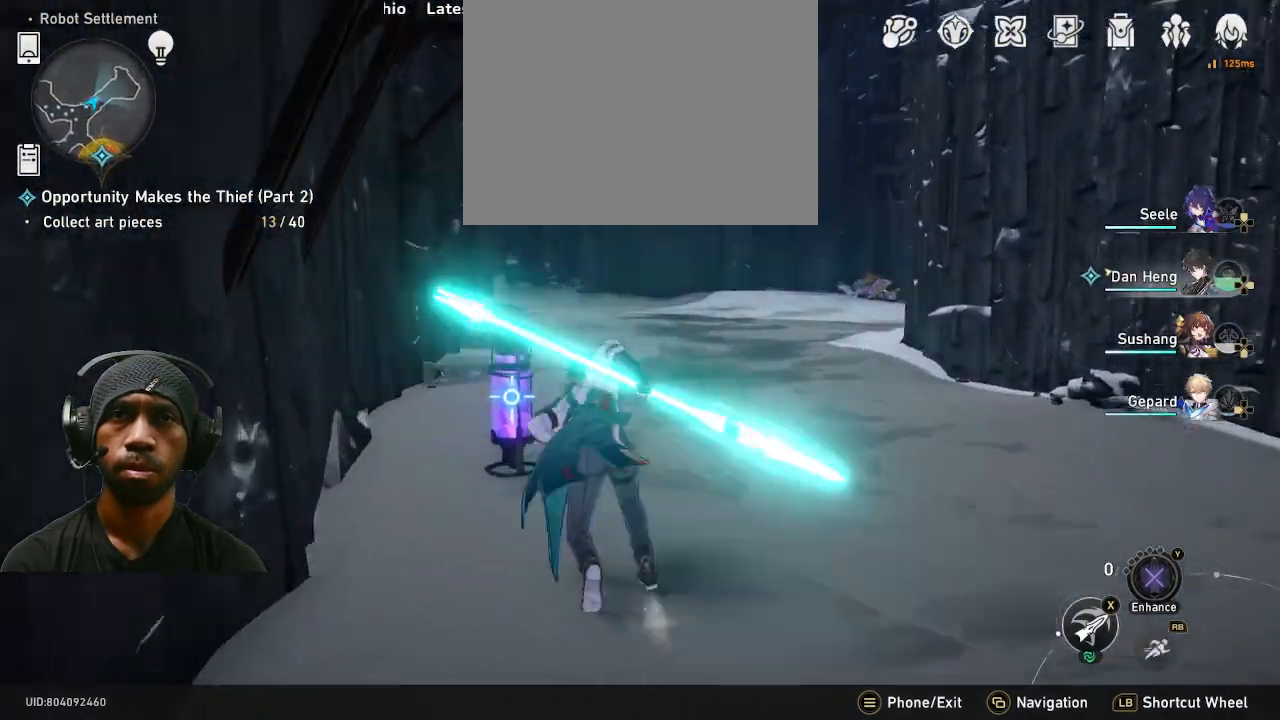
{"dt_ms": 500, "buttons": [], "left_stick": "up", "right_stick": "center", "events": [[267, "left_stick", "up-left"], [350, "left_stick", "up"]]}
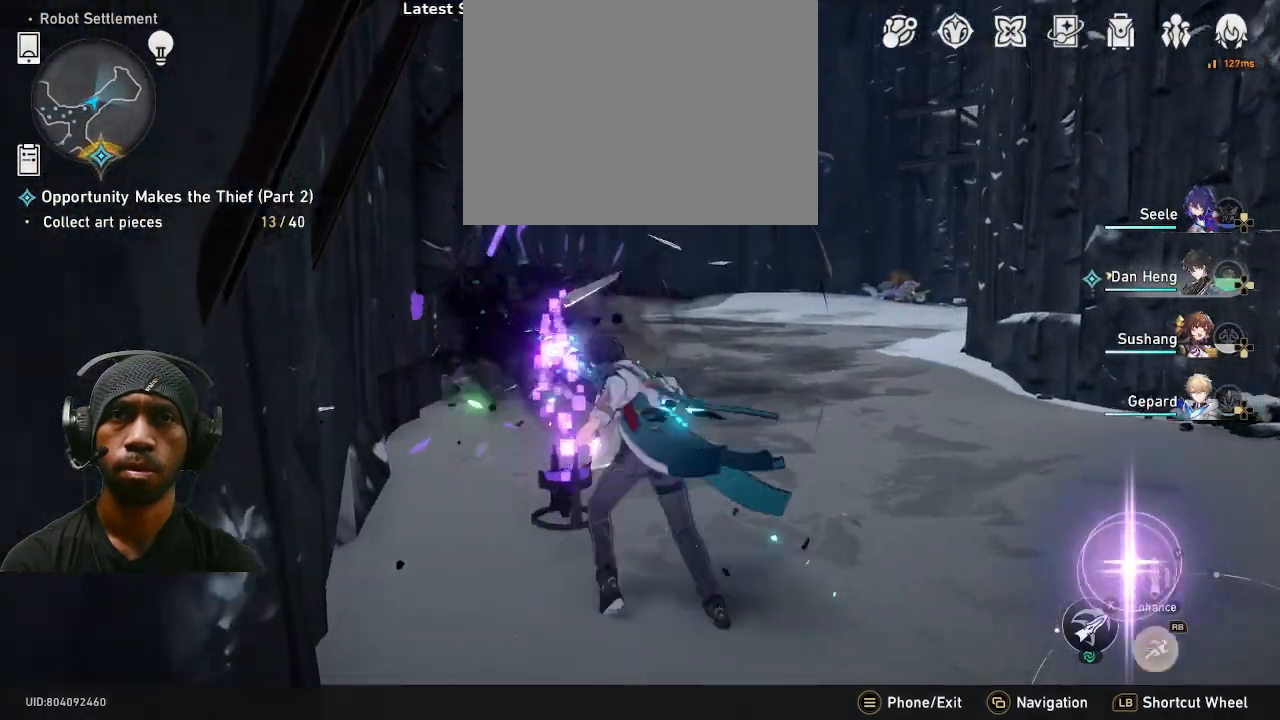
{"dt_ms": 500, "buttons": [], "left_stick": "up", "right_stick": "center", "events": []}
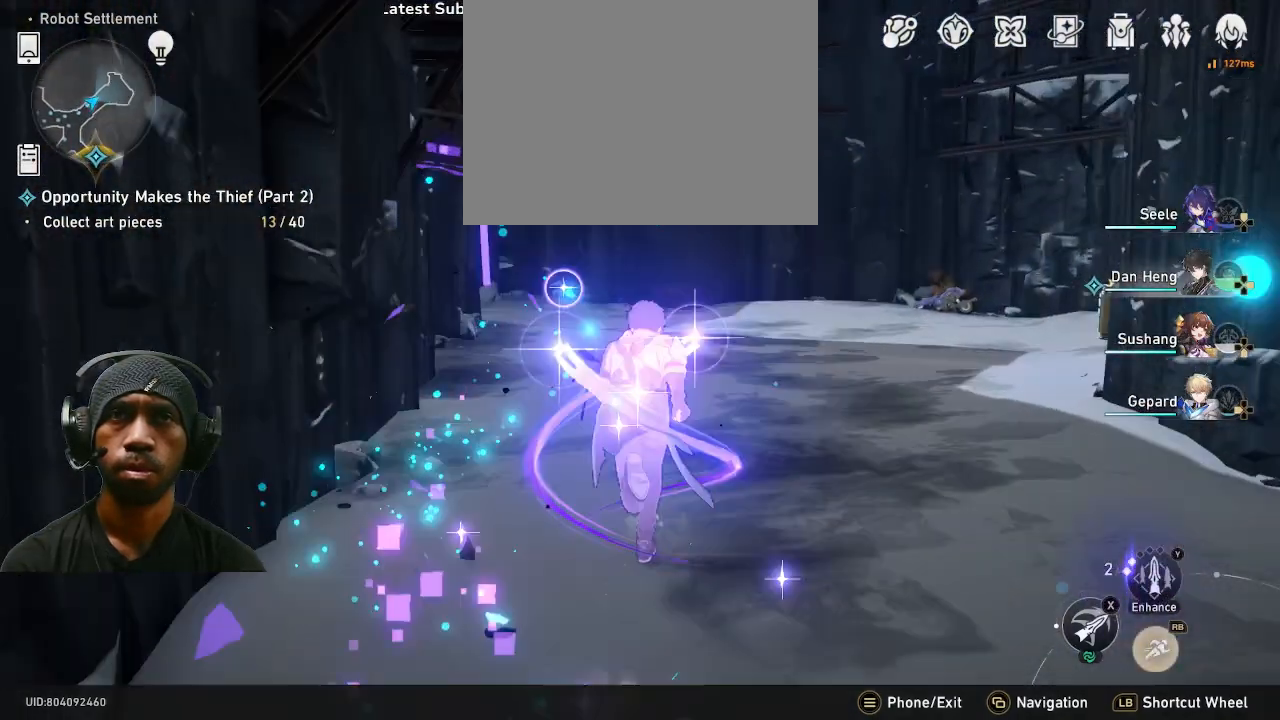
{"dt_ms": 500, "buttons": [], "left_stick": "up-right", "right_stick": "right", "events": [[333, "right_stick", "right"], [450, "left_stick", "up-right"]]}
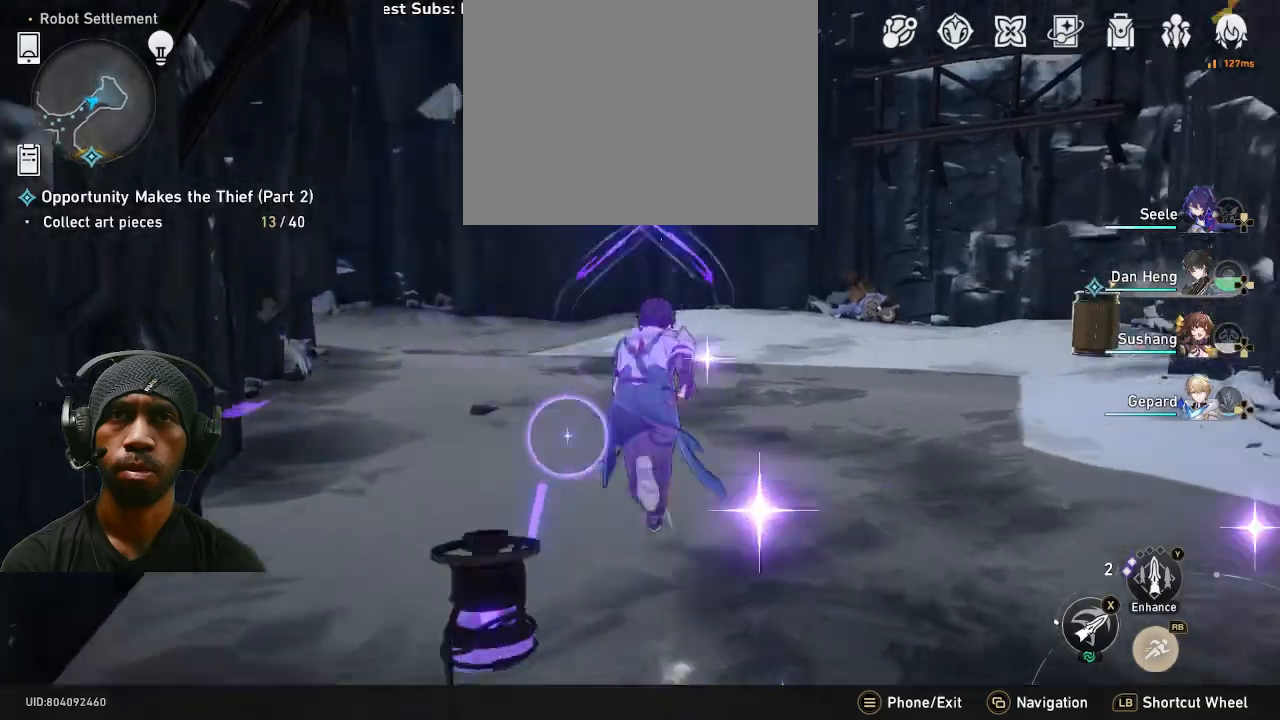
{"dt_ms": 500, "buttons": [], "left_stick": "up-right", "right_stick": "center", "events": [[33, "left_stick", "right"], [417, "right_stick", "center"], [450, "left_stick", "up-right"]]}
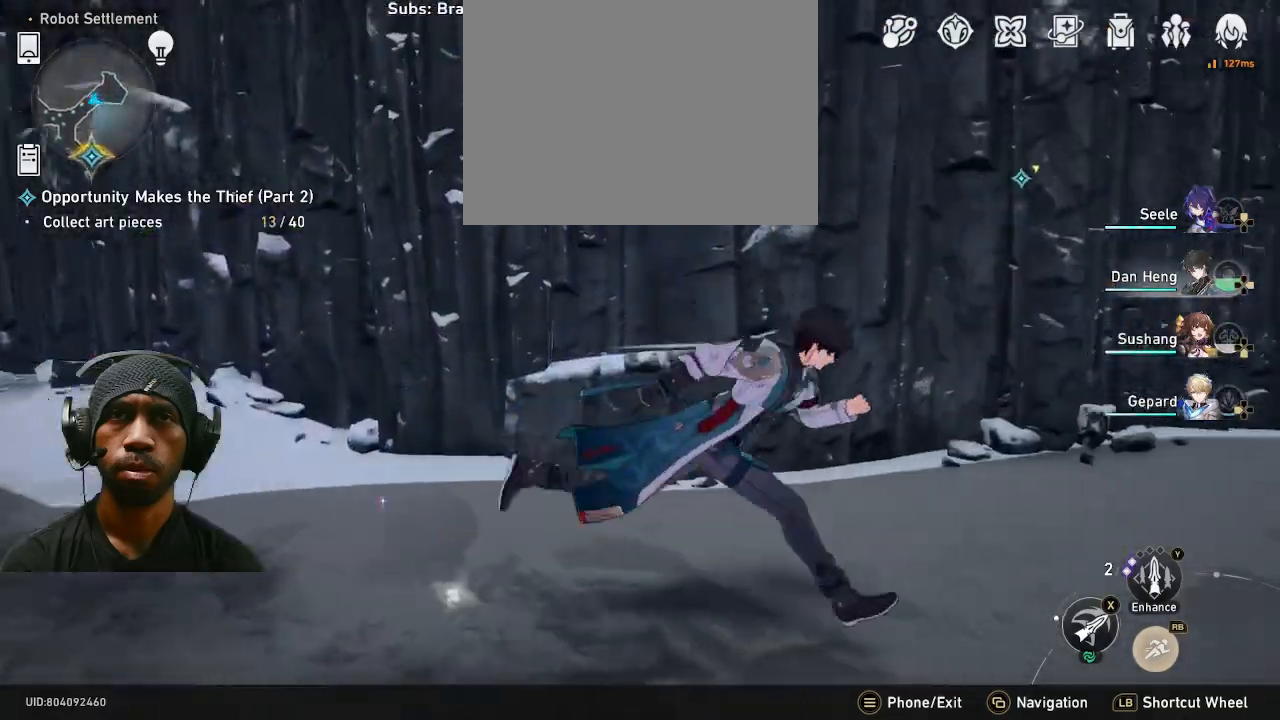
{"dt_ms": 500, "buttons": [], "left_stick": "right", "right_stick": "left", "events": [[133, "left_stick", "right"], [133, "right_stick", "left"]]}
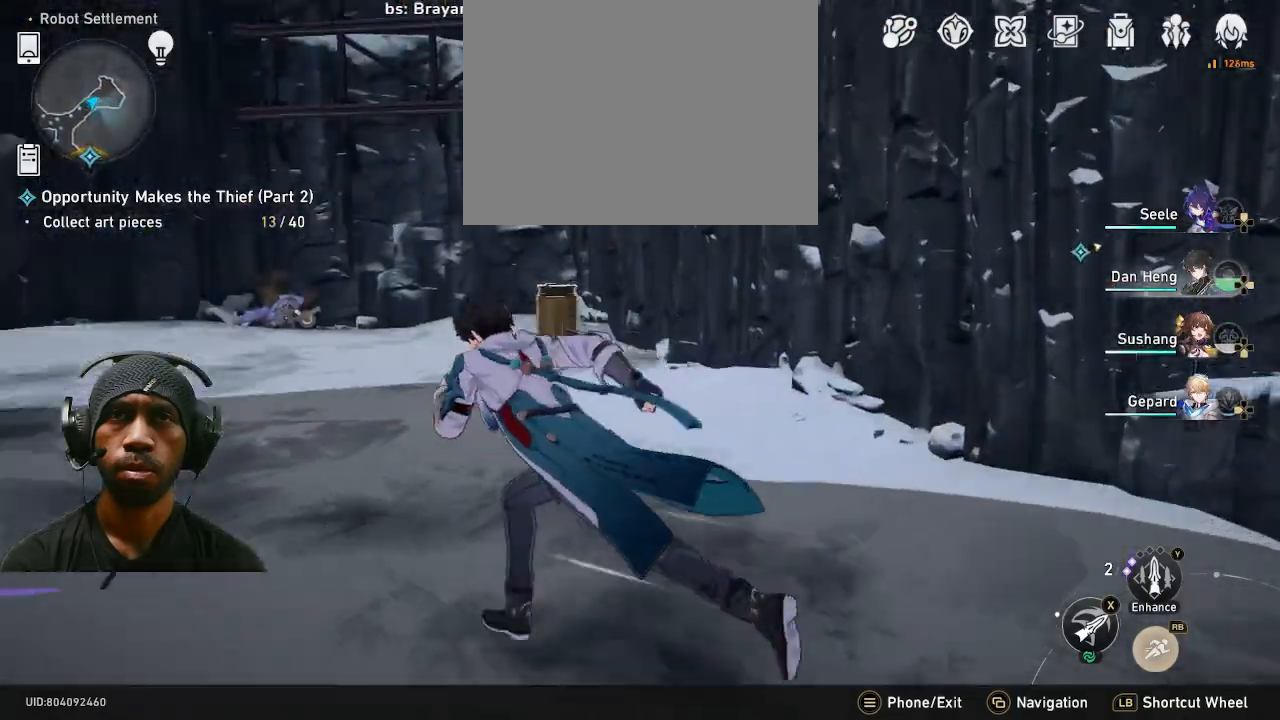
{"dt_ms": 500, "buttons": [], "left_stick": "up", "right_stick": "center", "events": [[50, "left_stick", "up"], [150, "right_stick", "center"]]}
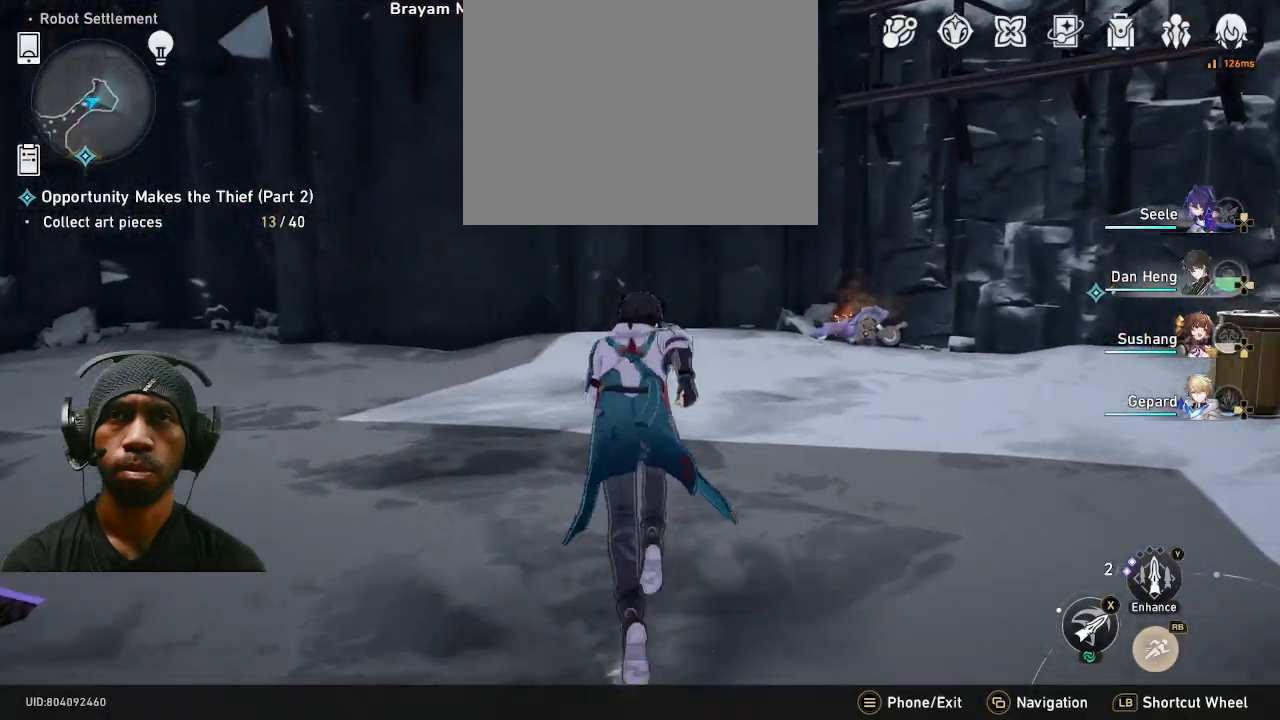
{"dt_ms": 500, "buttons": [], "left_stick": "up", "right_stick": "center", "events": [[50, "right_stick", "right"], [333, "right_stick", "center"]]}
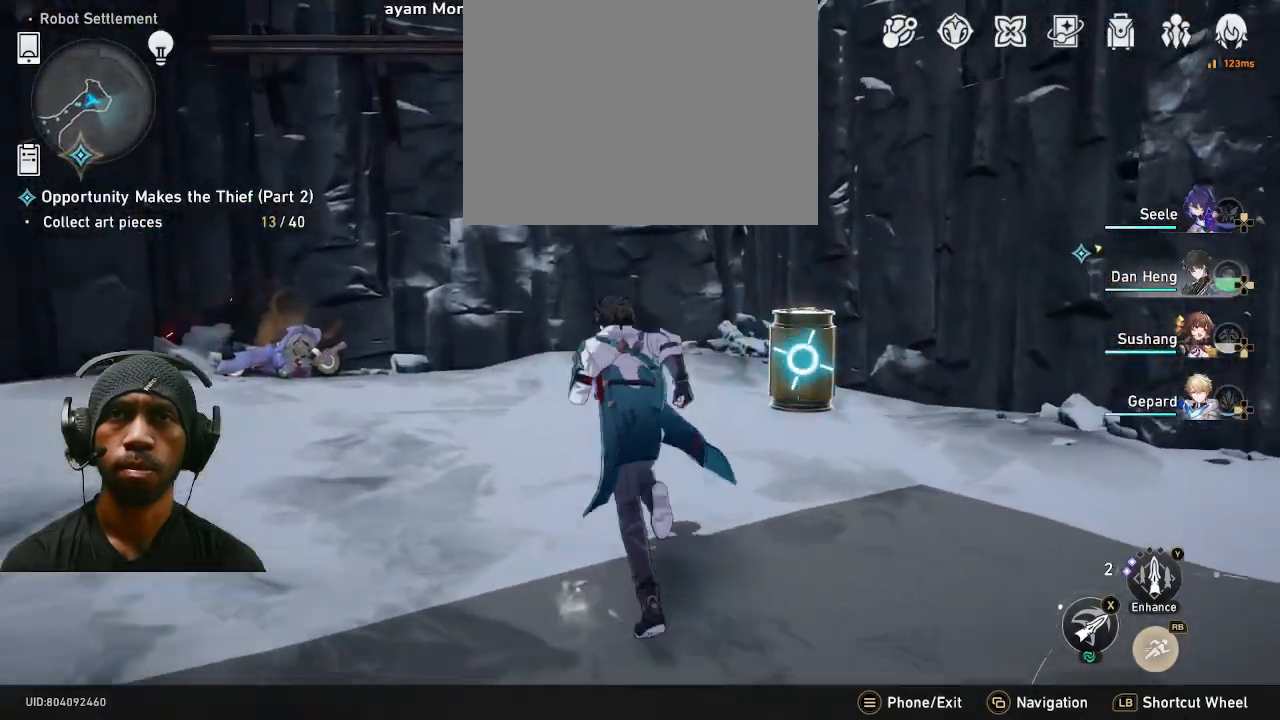
{"dt_ms": 500, "buttons": [], "left_stick": "down-right", "right_stick": "right", "events": [[17, "SQUARE", "down"], [50, "left_stick", "up-right"], [133, "SQUARE", "up"], [233, "left_stick", "down-right"], [483, "right_stick", "right"]]}
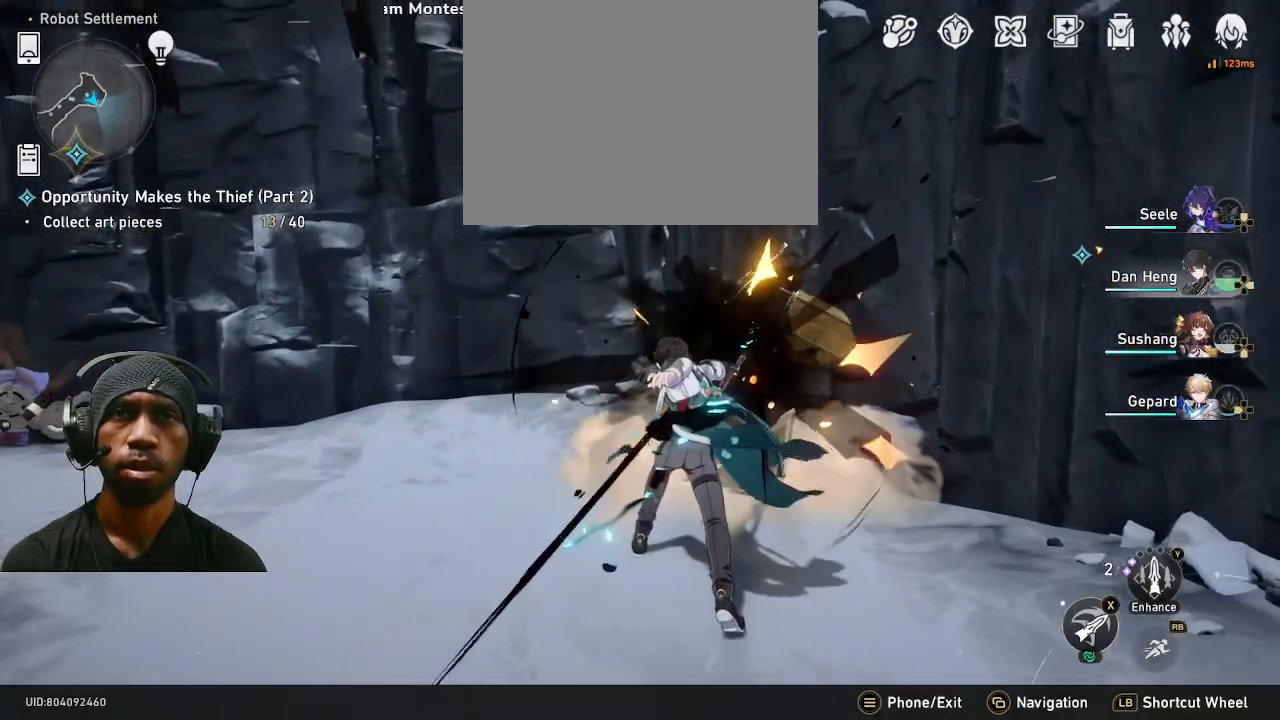
{"dt_ms": 500, "buttons": [], "left_stick": "right", "right_stick": "right", "events": [[300, "left_stick", "right"]]}
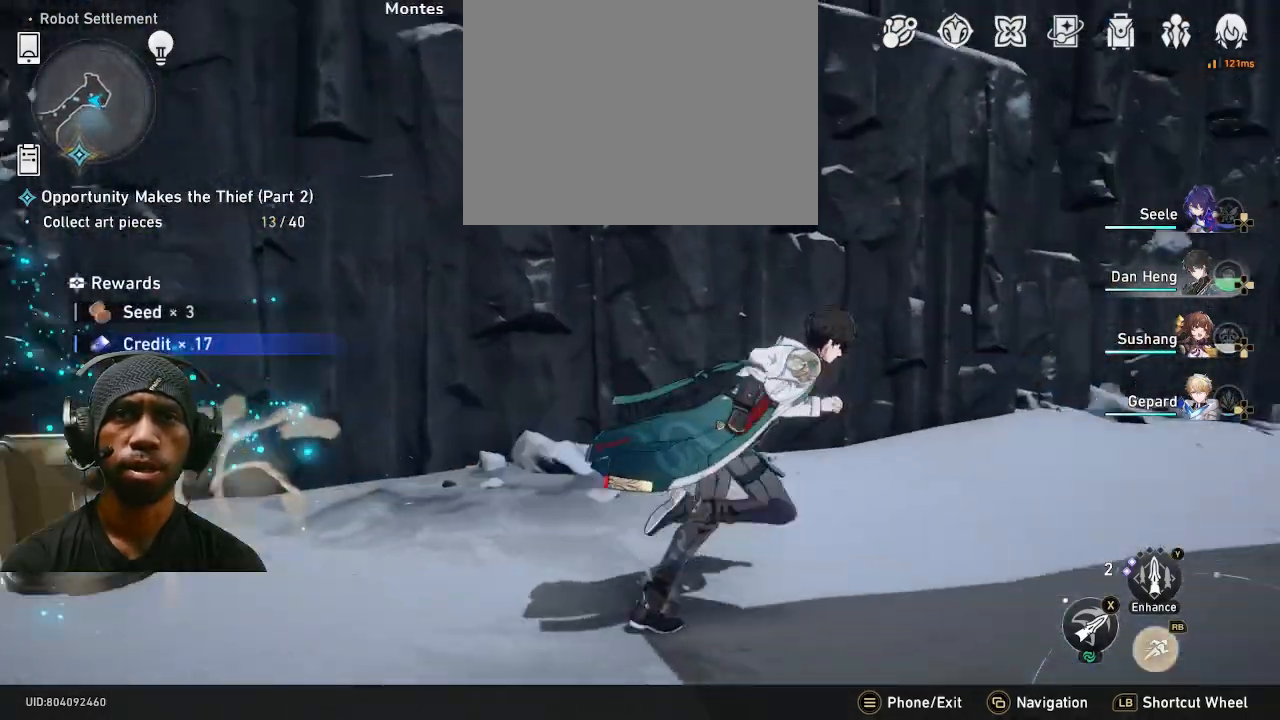
{"dt_ms": 500, "buttons": [], "left_stick": "up-right", "right_stick": "center", "events": [[50, "left_stick", "up-right"], [50, "right_stick", "center"]]}
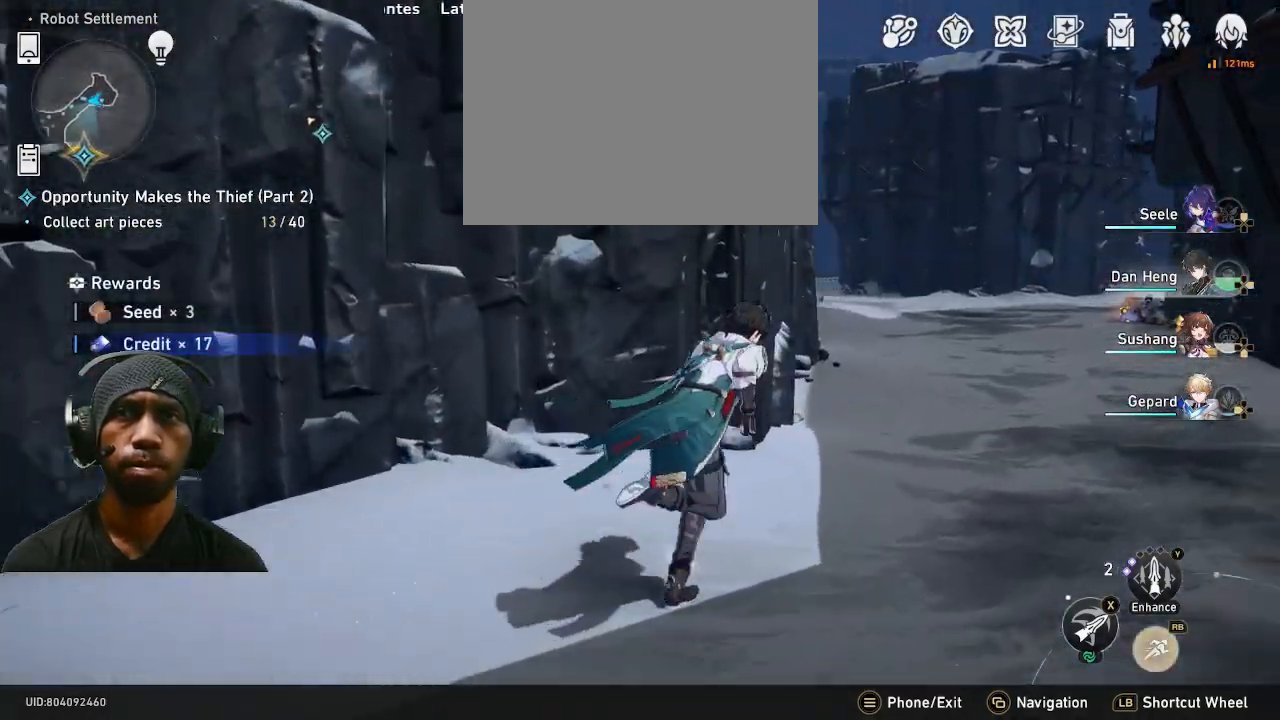
{"dt_ms": 500, "buttons": [], "left_stick": "up-right", "right_stick": "center", "events": [[133, "R1", "down"], [183, "R1", "up"]]}
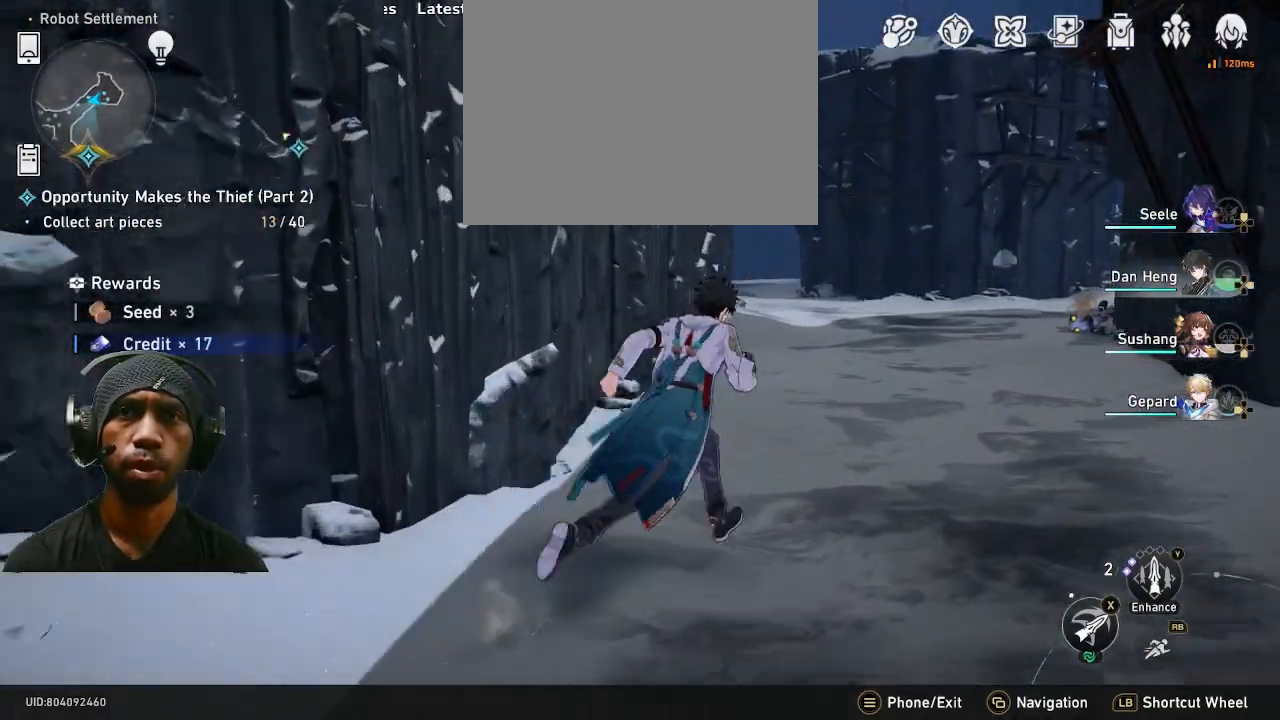
{"dt_ms": 500, "buttons": [], "left_stick": "up", "right_stick": "center", "events": [[117, "R1", "down"], [217, "R1", "up"], [417, "left_stick", "up"]]}
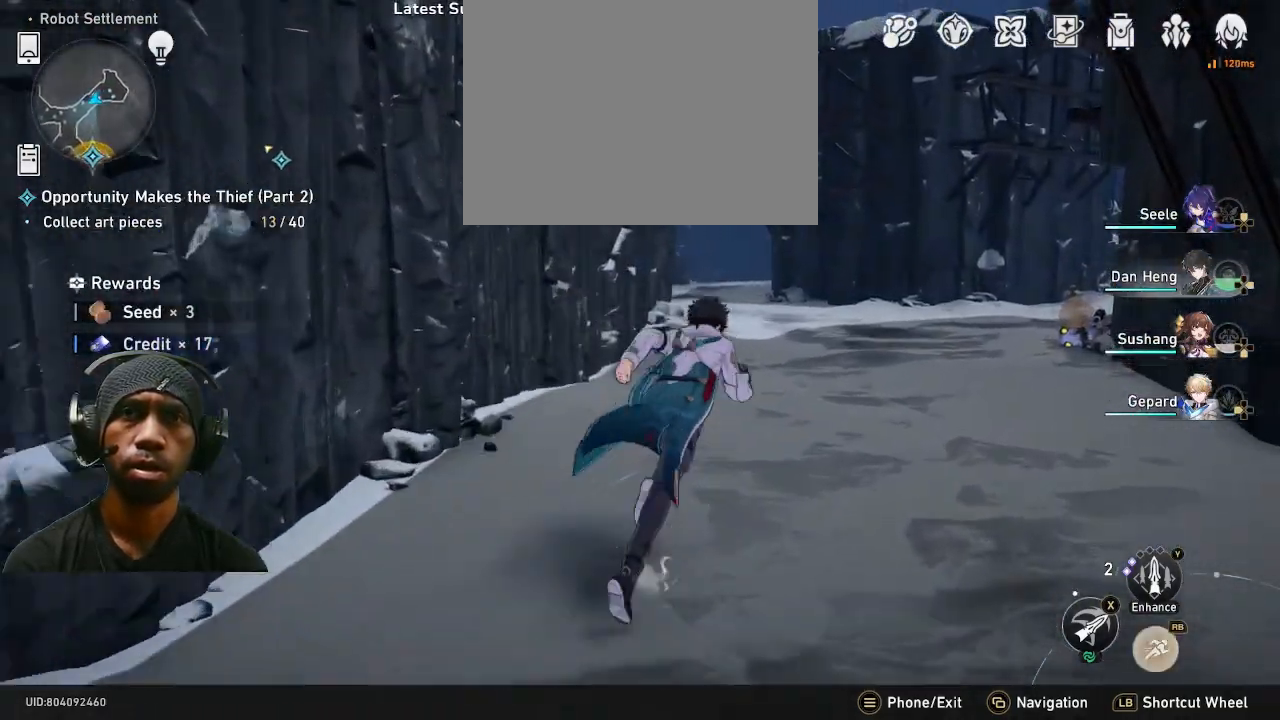
{"dt_ms": 500, "buttons": [], "left_stick": "up", "right_stick": "center", "events": []}
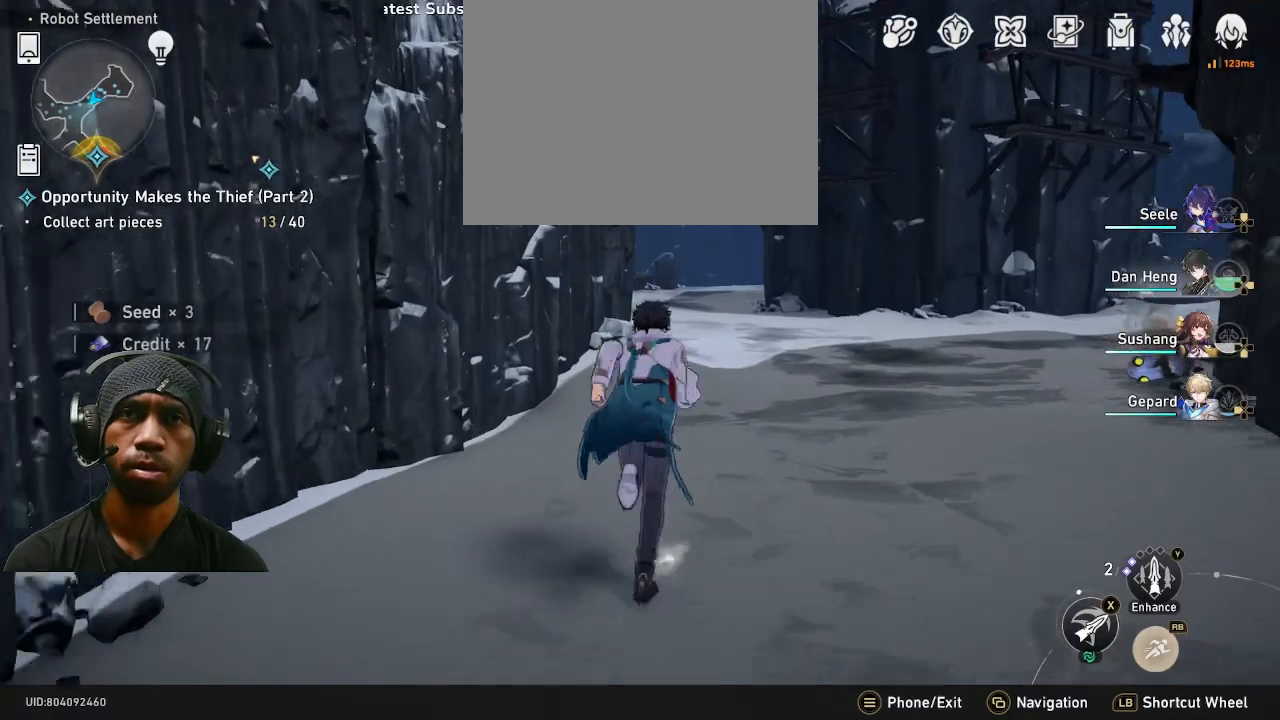
{"dt_ms": 500, "buttons": ["L2"], "left_stick": "up", "right_stick": "center", "events": [[450, "L2", "down"]]}
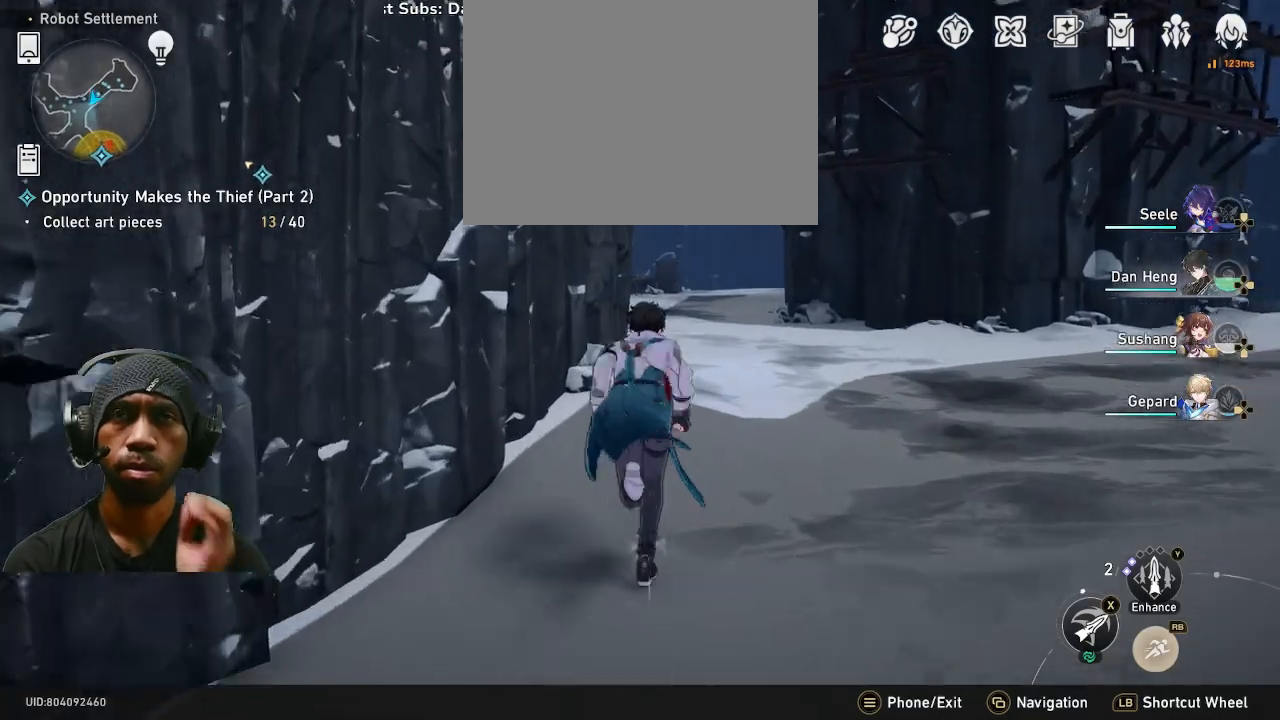
{"dt_ms": 500, "buttons": [], "left_stick": "up", "right_stick": "center", "events": [[100, "L2", "up"]]}
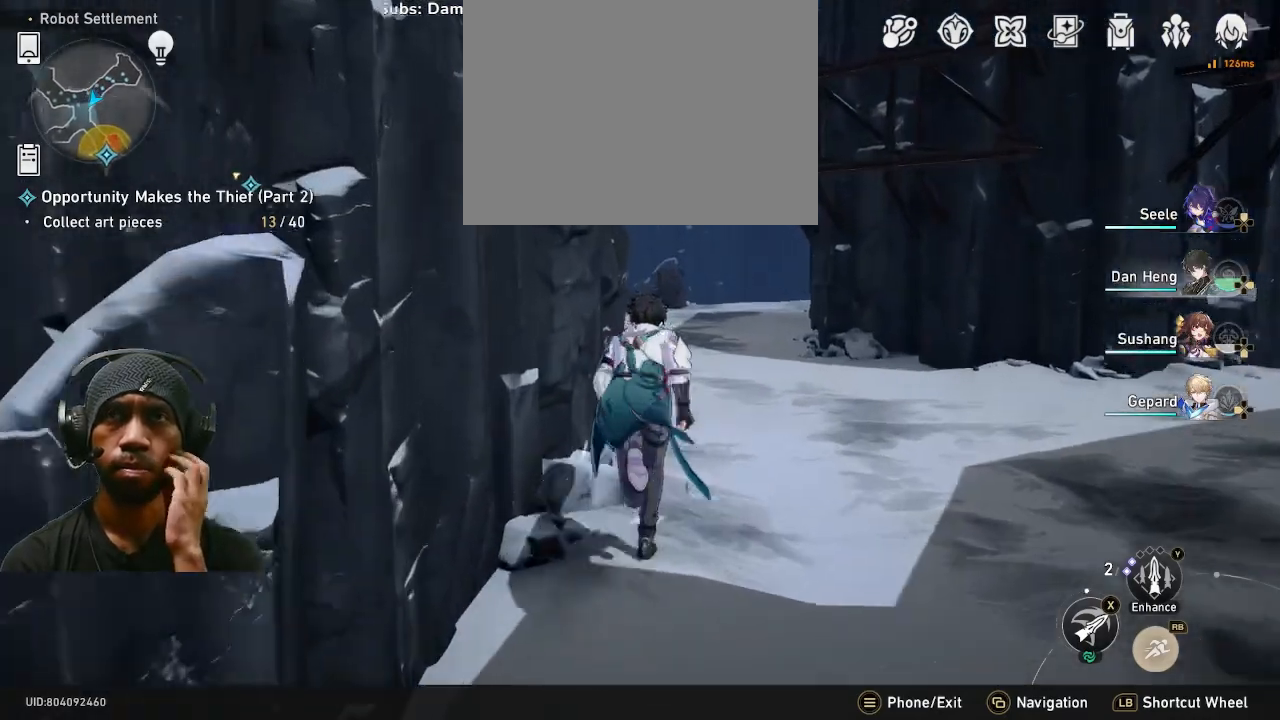
{"dt_ms": 500, "buttons": [], "left_stick": "up", "right_stick": "center", "events": []}
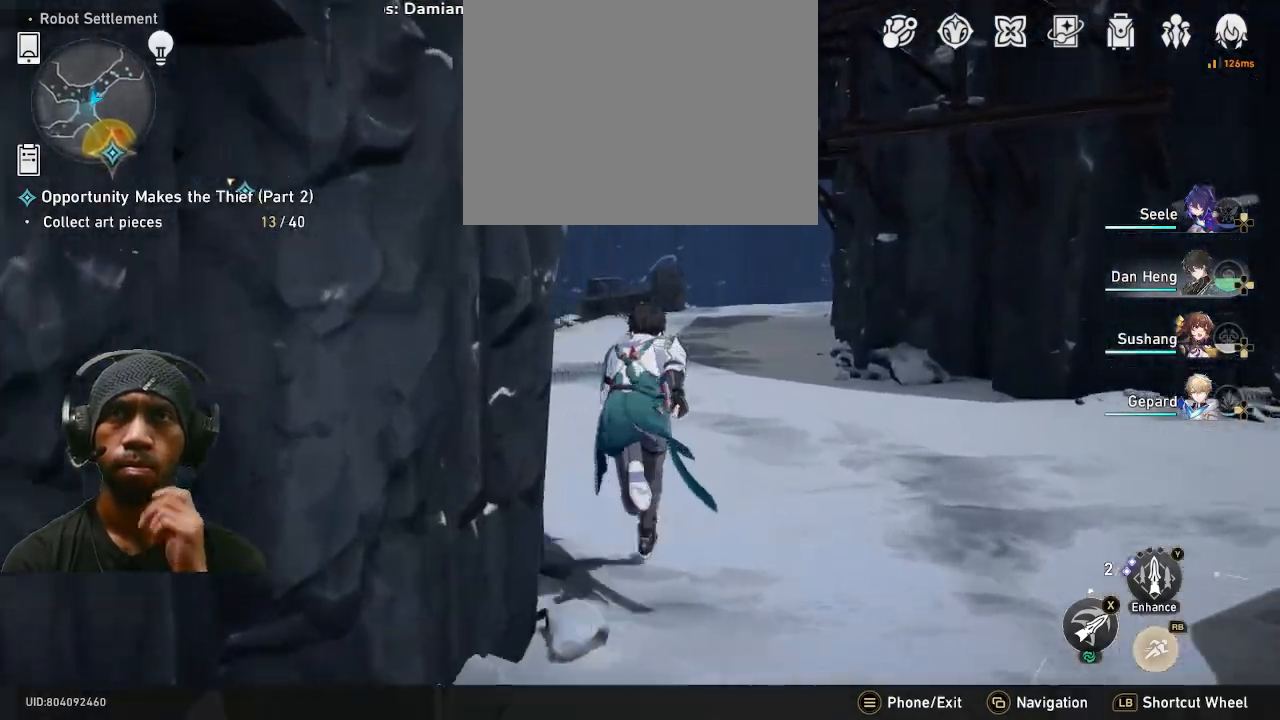
{"dt_ms": 500, "buttons": [], "left_stick": "up-right", "right_stick": "left", "events": [[67, "left_stick", "up-right"], [183, "right_stick", "left"]]}
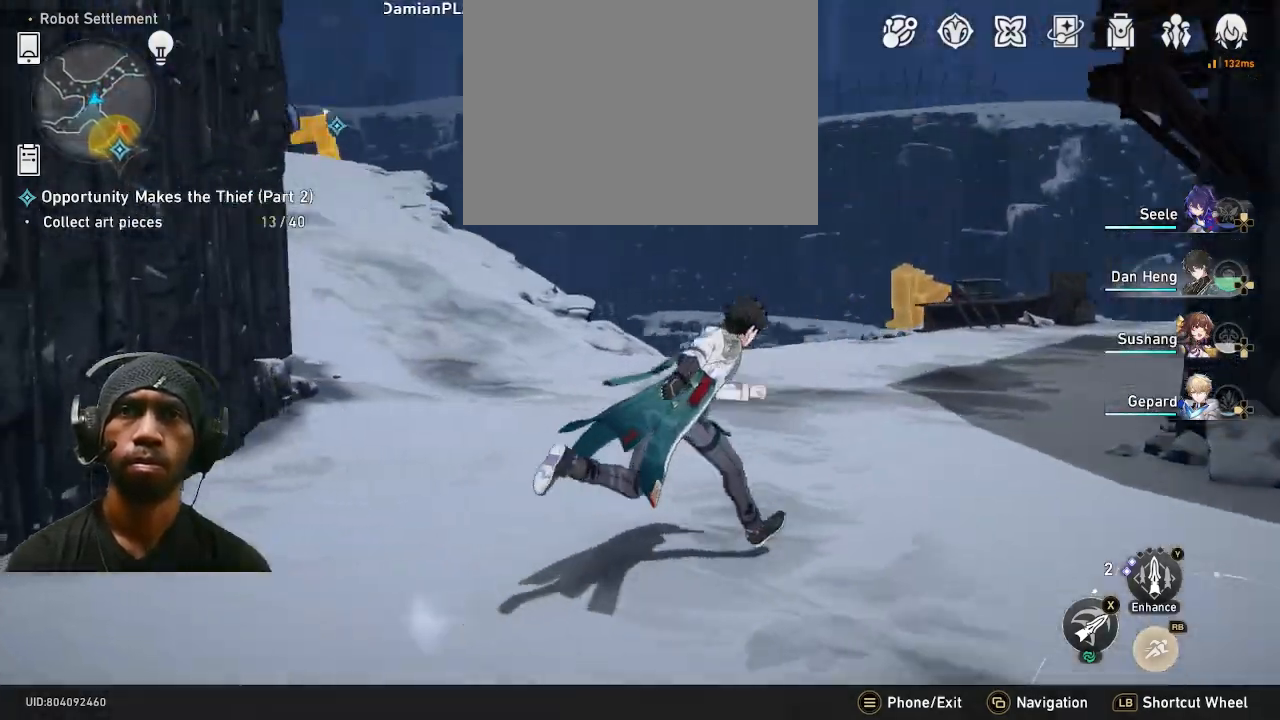
{"dt_ms": 500, "buttons": [], "left_stick": "up-right", "right_stick": "center", "events": [[167, "right_stick", "center"]]}
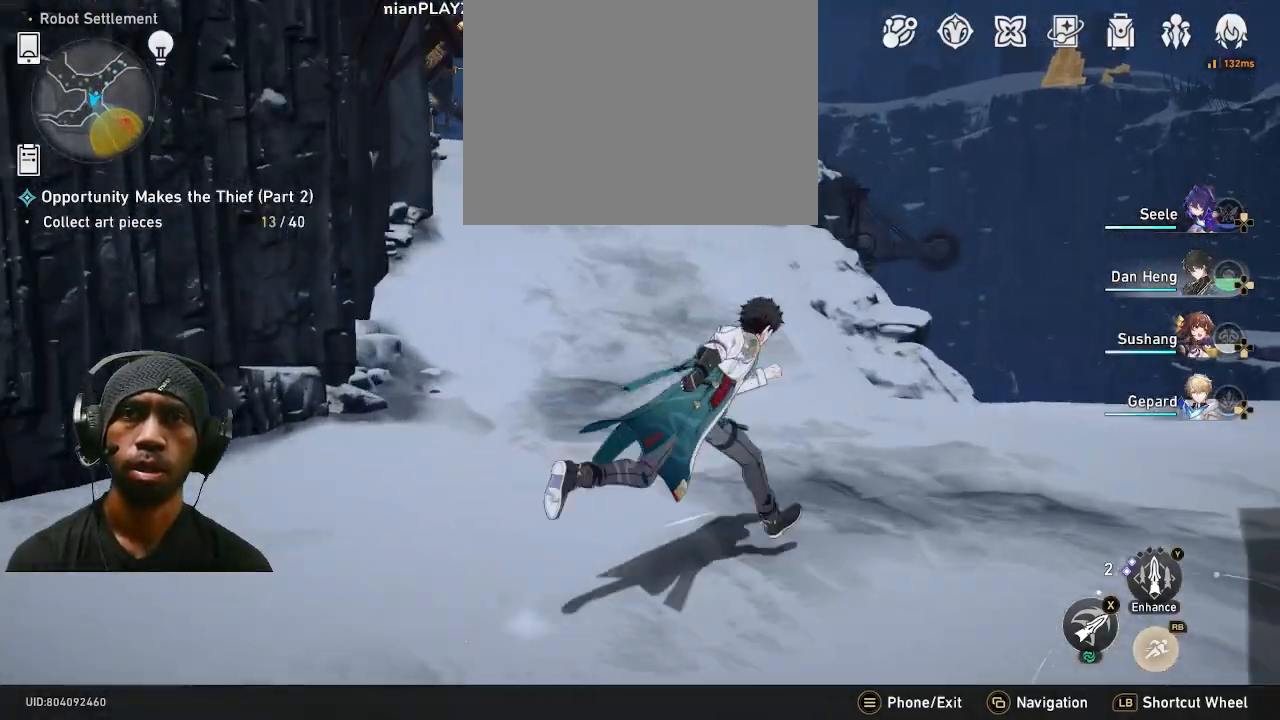
{"dt_ms": 500, "buttons": [], "left_stick": "up", "right_stick": "center", "events": [[17, "left_stick", "center"], [250, "right_stick", "left"], [300, "right_stick", "up-left"], [433, "right_stick", "center"], [450, "left_stick", "up"]]}
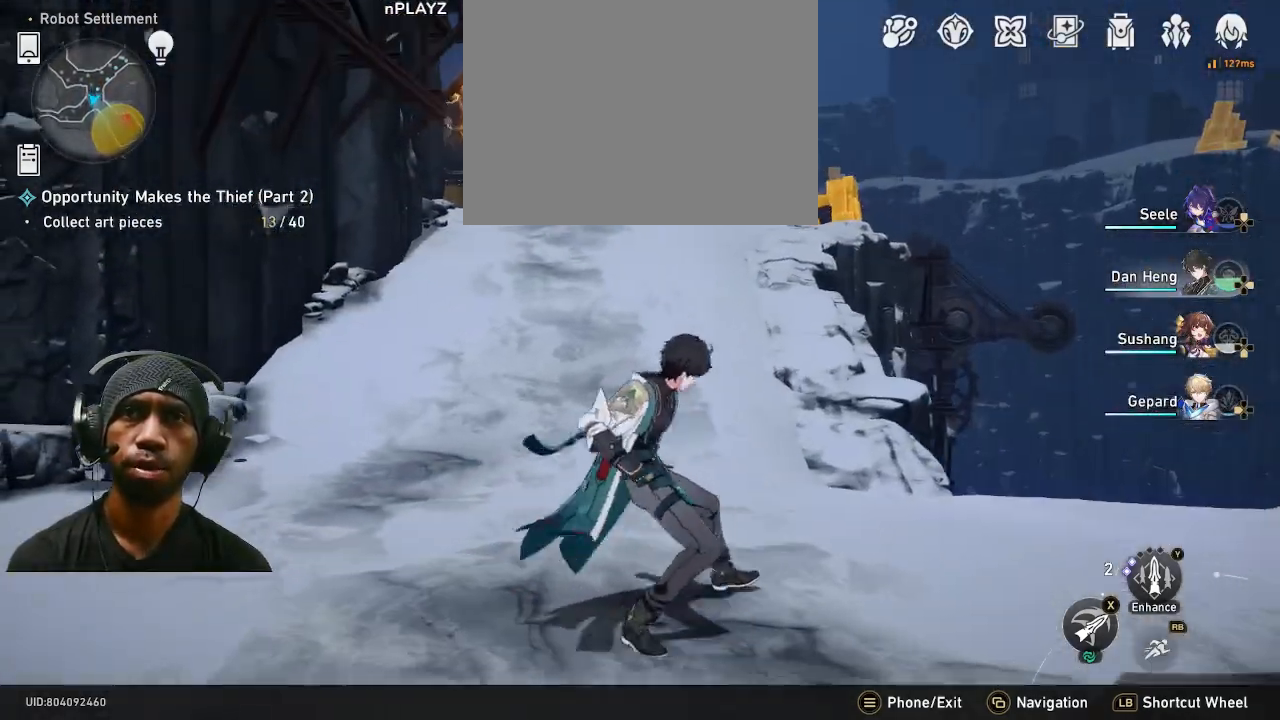
{"dt_ms": 500, "buttons": [], "left_stick": "right", "right_stick": "center", "events": [[17, "left_stick", "right"]]}
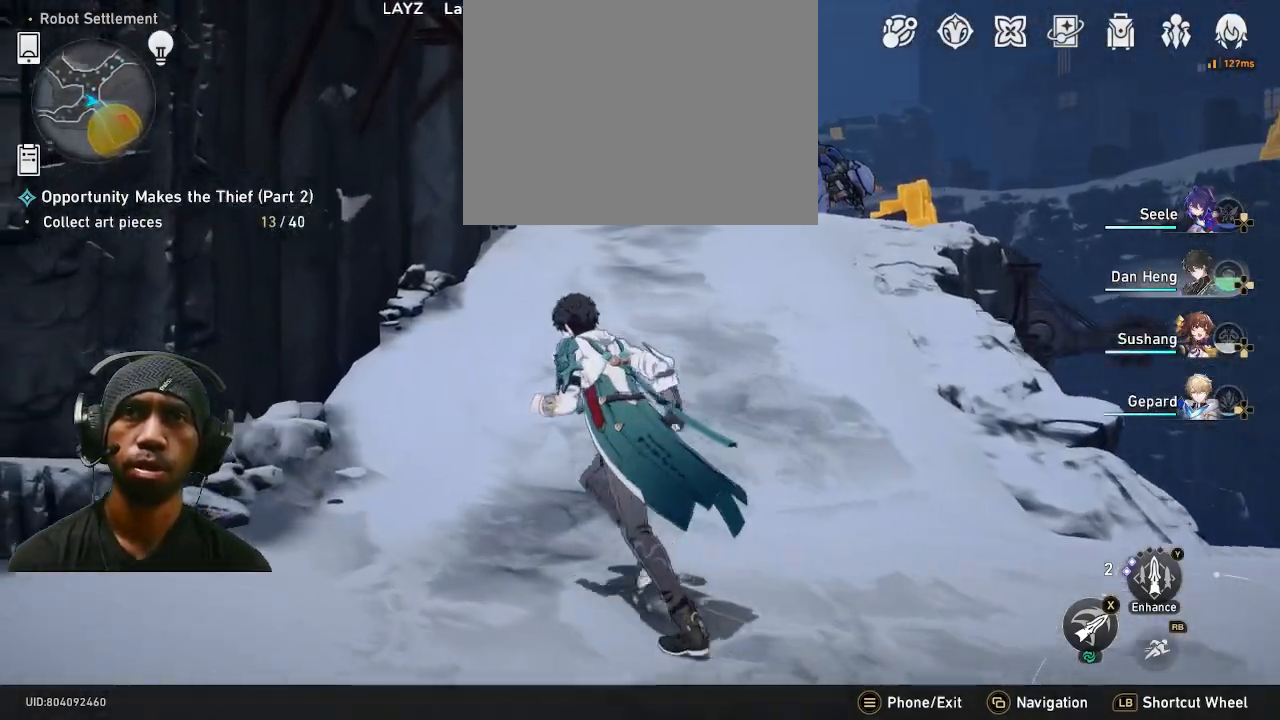
{"dt_ms": 500, "buttons": [], "left_stick": "center", "right_stick": "center", "events": [[50, "right_stick", "right"], [117, "left_stick", "up"], [167, "right_stick", "up"], [250, "right_stick", "center"], [450, "left_stick", "center"]]}
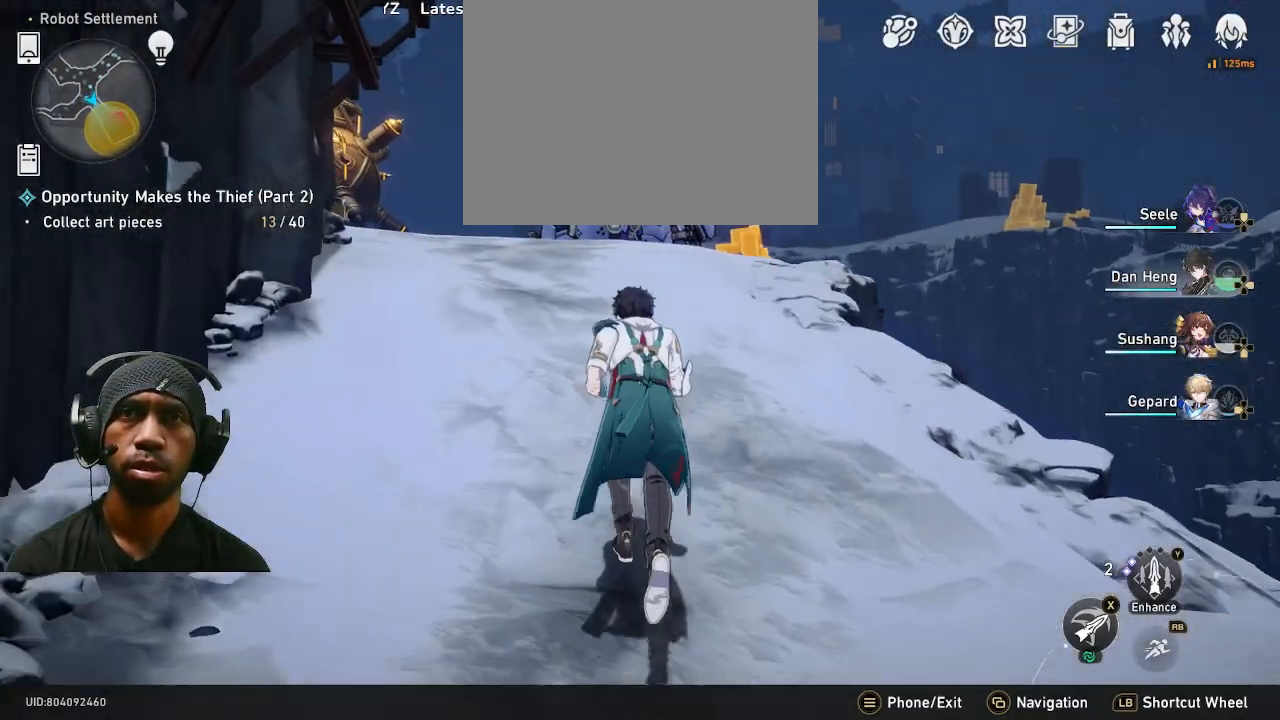
{"dt_ms": 500, "buttons": [], "left_stick": "up", "right_stick": "center", "events": [[267, "left_stick", "up"]]}
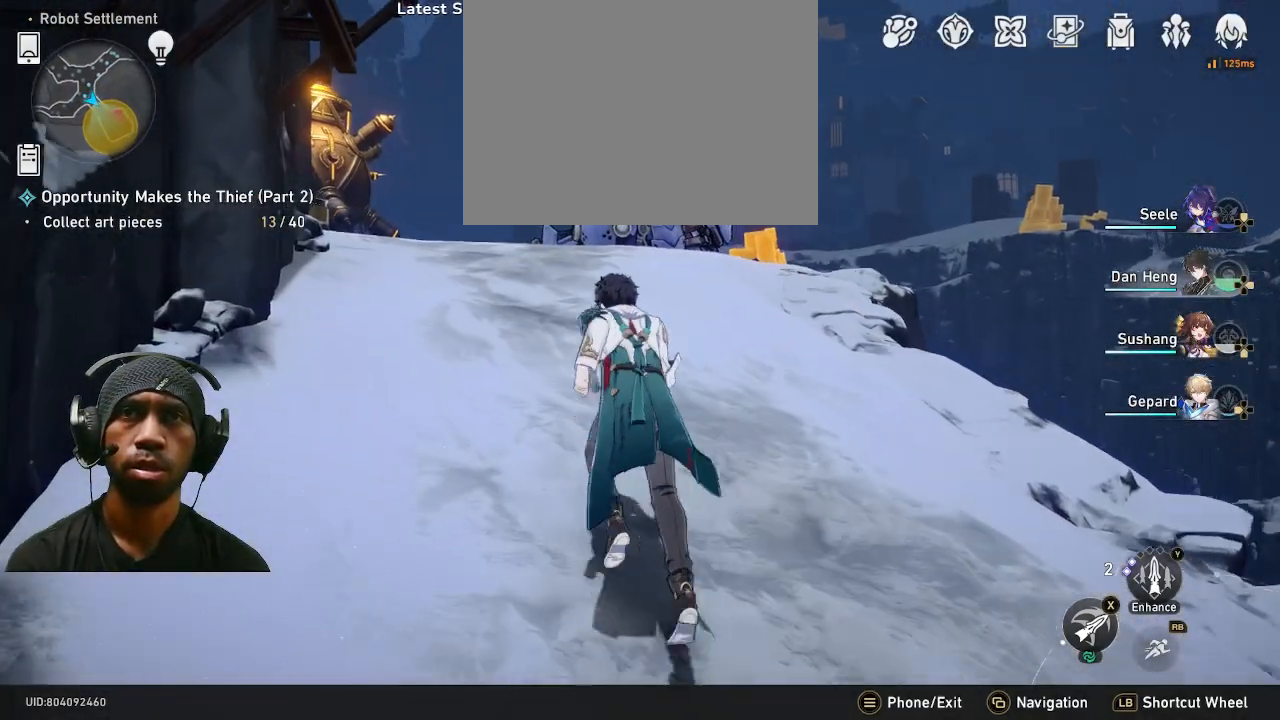
{"dt_ms": 500, "buttons": [], "left_stick": "center", "right_stick": "center", "events": [[67, "left_stick", "center"]]}
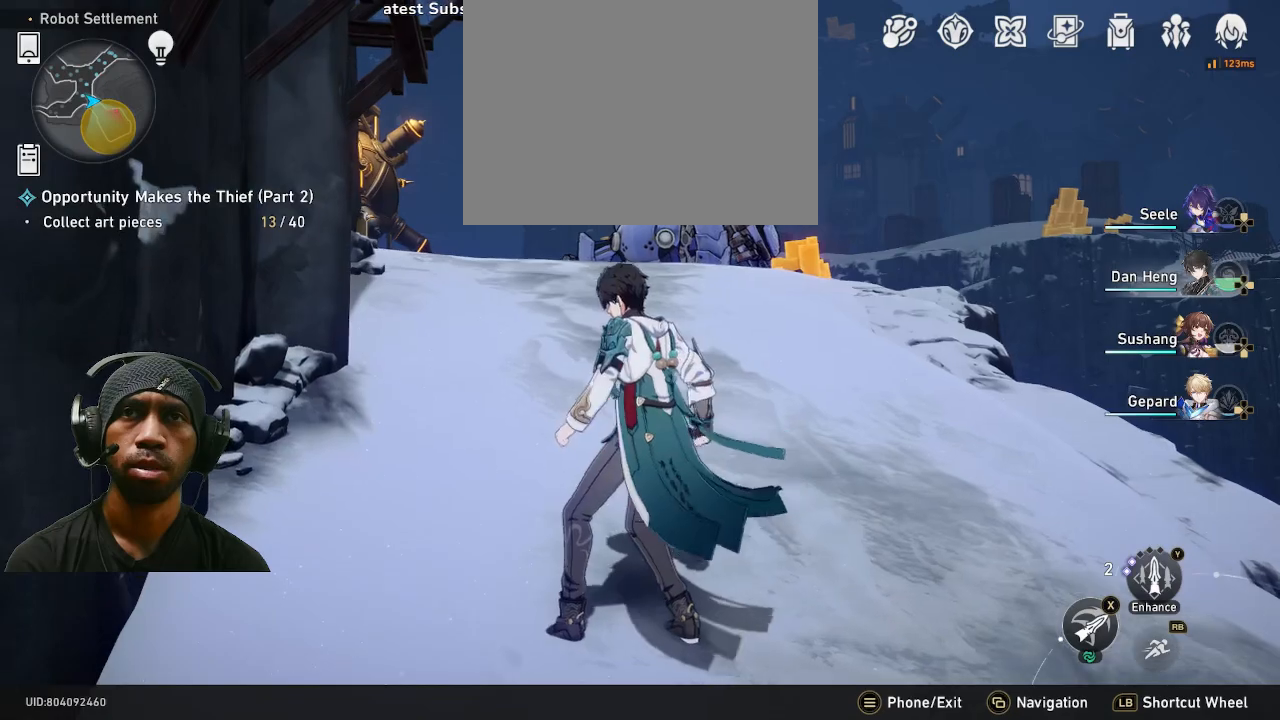
{"dt_ms": 1000, "buttons": [], "left_stick": "up-right", "right_stick": "center"}
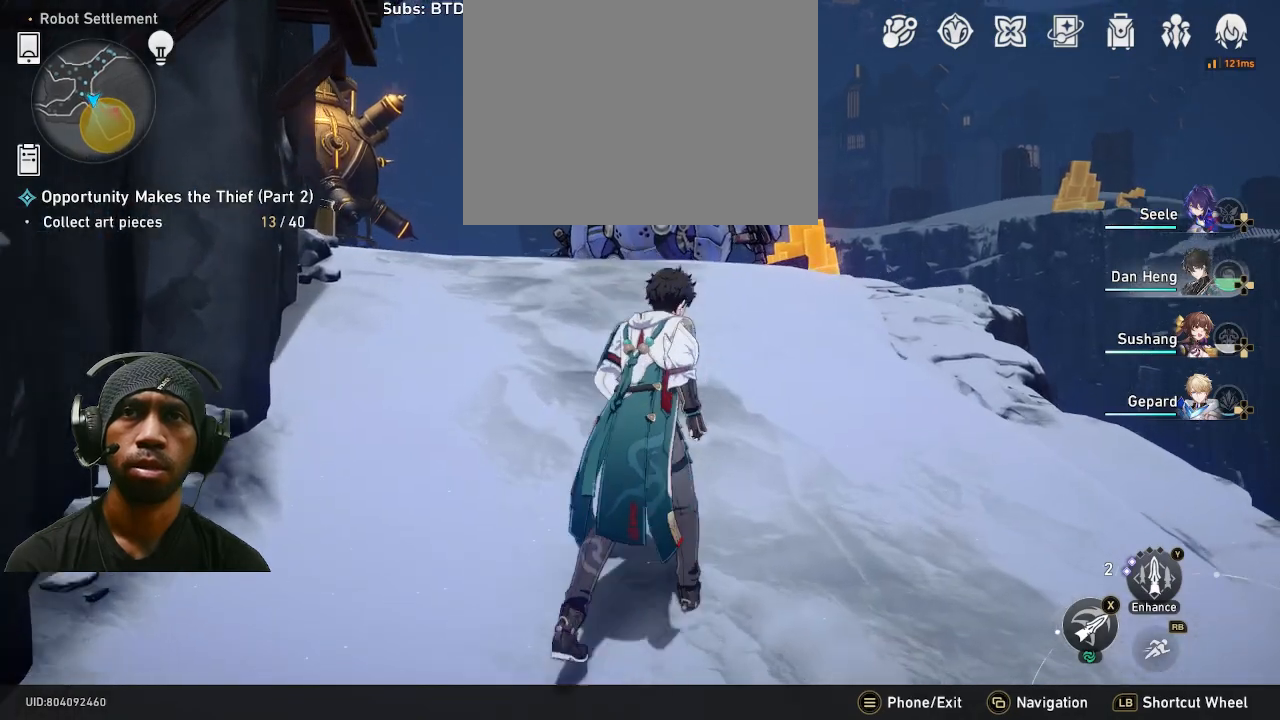
{"dt_ms": 500, "buttons": [], "left_stick": "center", "right_stick": "center", "events": [[117, "left_stick", "center"]]}
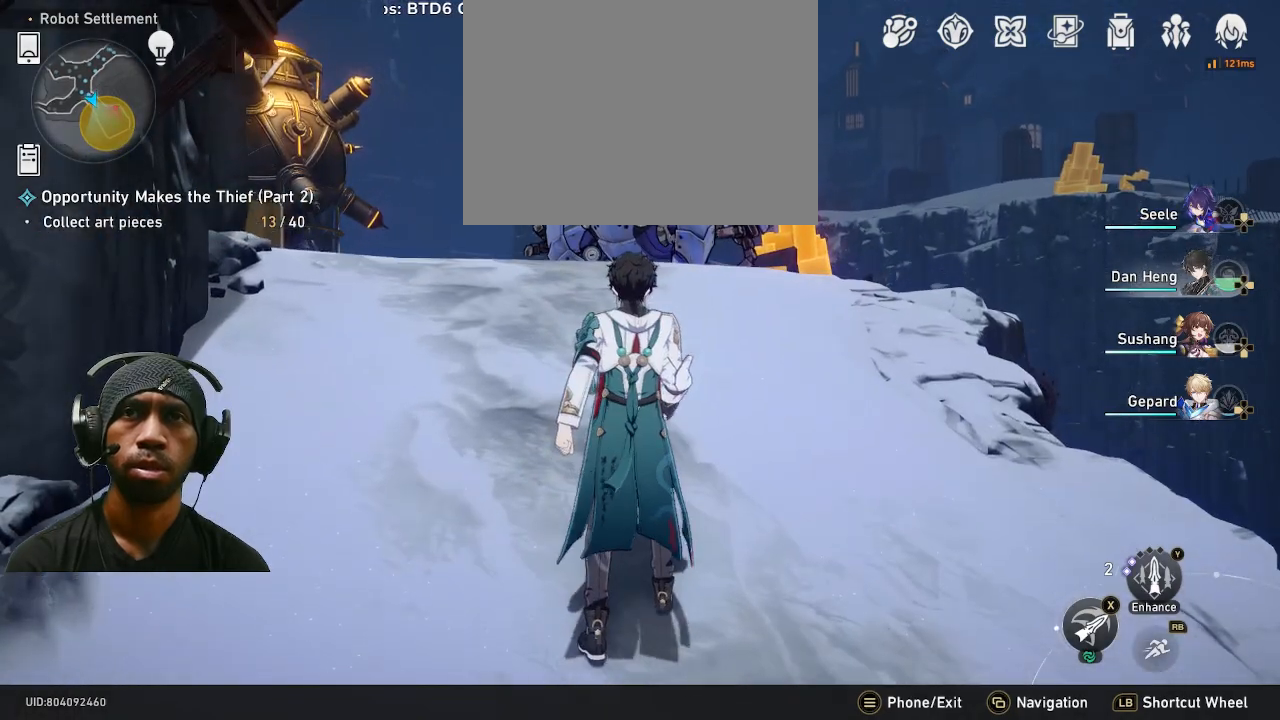
{"dt_ms": 500, "buttons": [], "left_stick": "up", "right_stick": "center", "events": [[200, "left_stick", "up"]]}
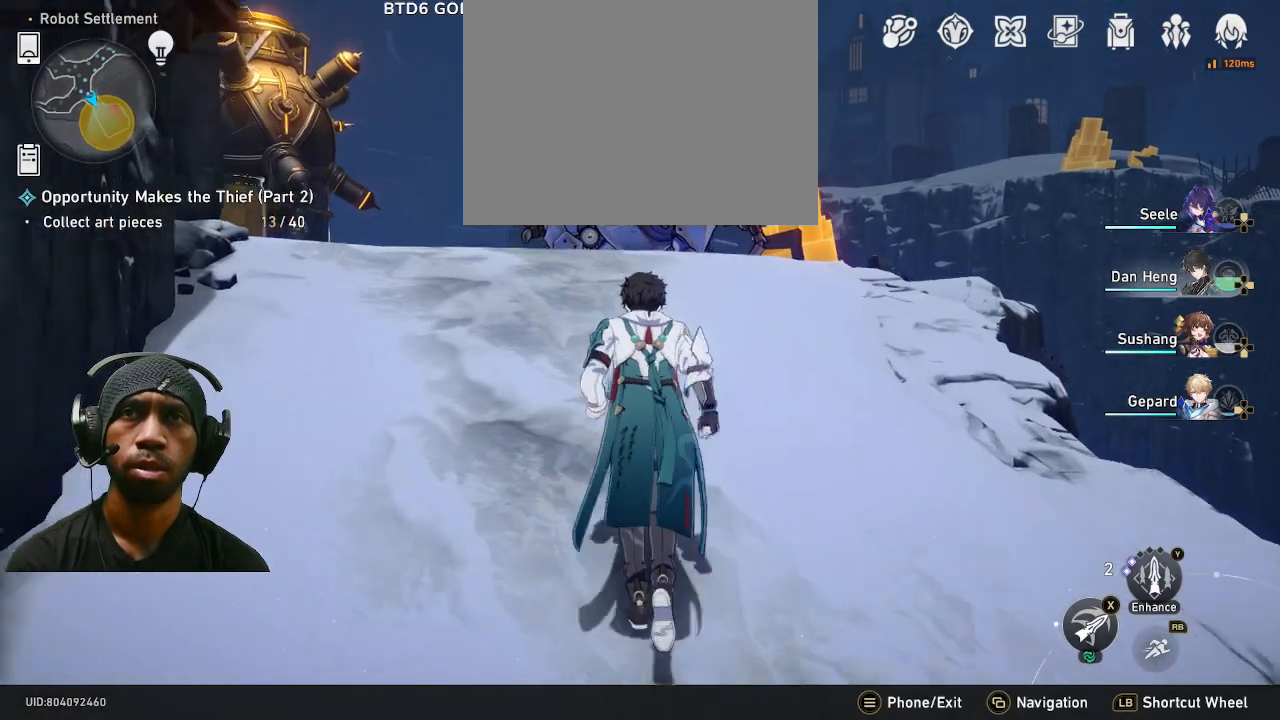
{"dt_ms": 500, "buttons": [], "left_stick": "center", "right_stick": "center", "events": [[167, "left_stick", "center"]]}